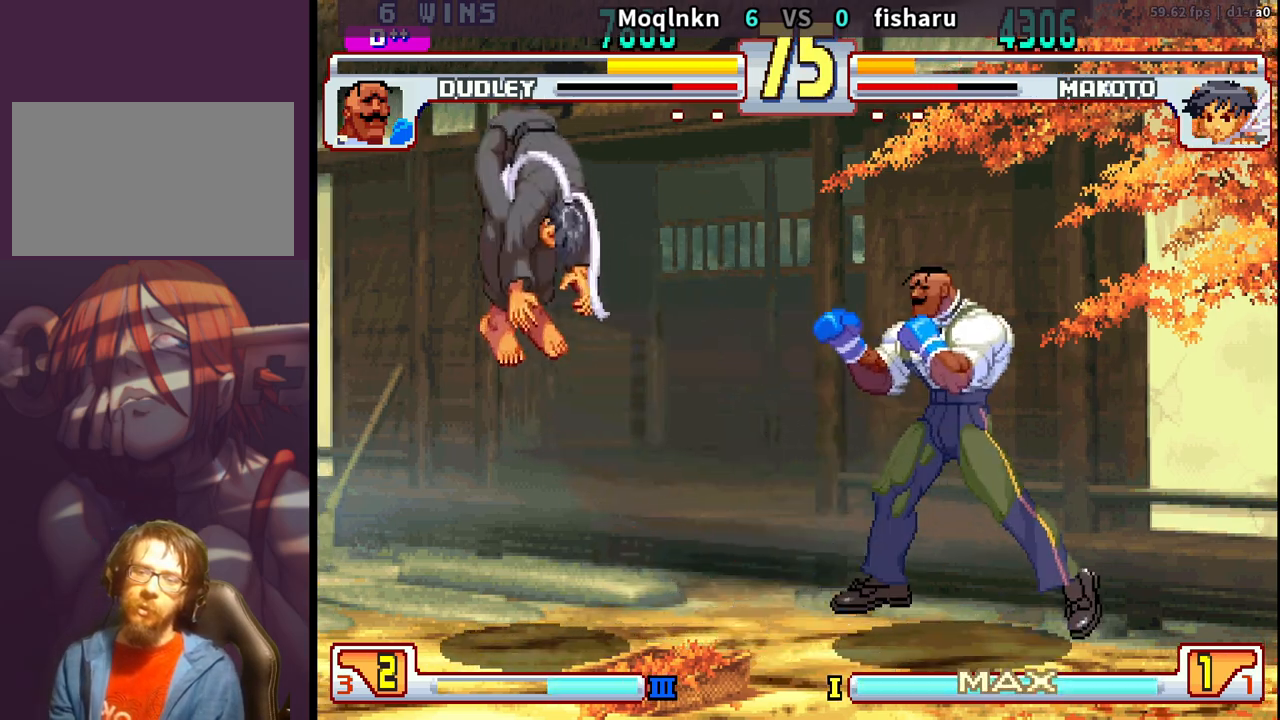
Gameplay with a controller (arcade stick); each line is a JSON object with the inputs held at the frame after it. "events" lists button and stick changes between this image and that frame as [ms after this image, input, new state], when the widget could be followed in between. Not read: L3 R3.
{"buttons": [], "events": [[167, "DPAD_LEFT", "down"], [183, "DPAD_UP", "down"], [217, "DPAD_LEFT", "up"], [217, "DPAD_UP", "up"], [283, "DPAD_LEFT", "down"], [333, "DPAD_LEFT", "up"], [400, "DPAD_LEFT", "down"], [450, "DPAD_LEFT", "up"]]}
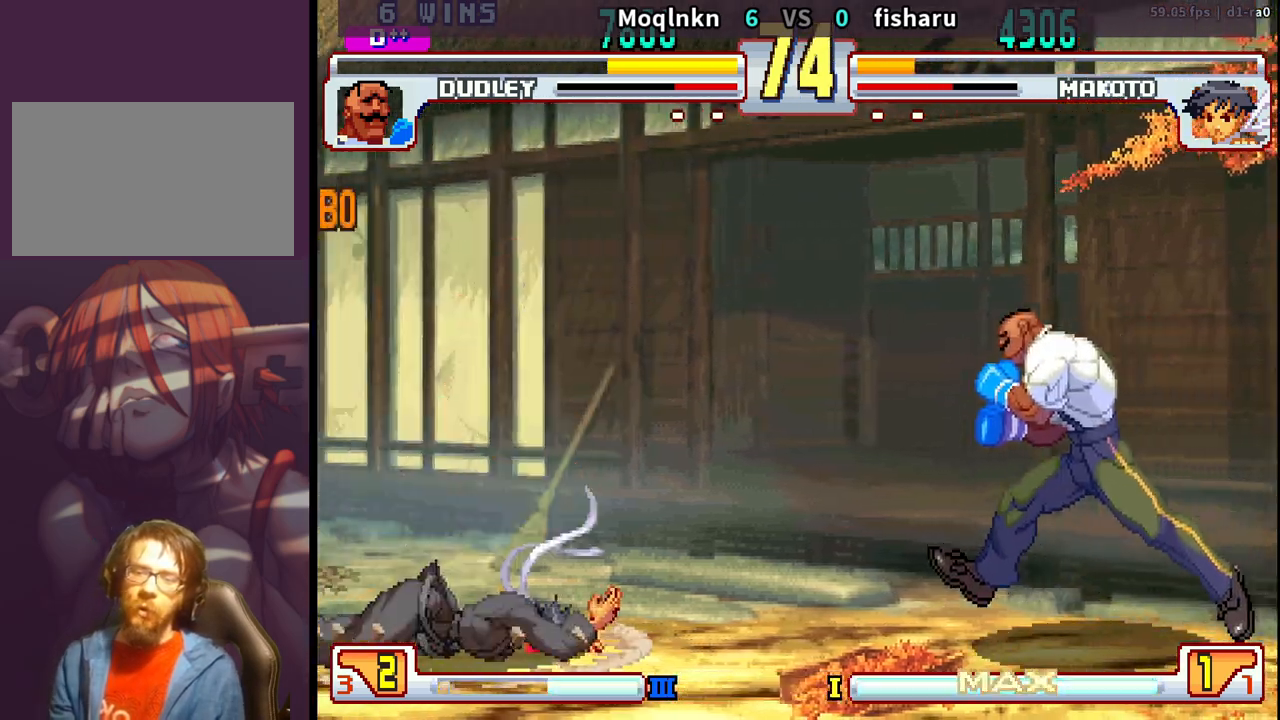
{"buttons": ["DPAD_LEFT"], "events": [[17, "DPAD_LEFT", "down"], [200, "DPAD_LEFT", "up"], [267, "DPAD_LEFT", "down"], [433, "DPAD_LEFT", "up"], [500, "DPAD_LEFT", "down"]]}
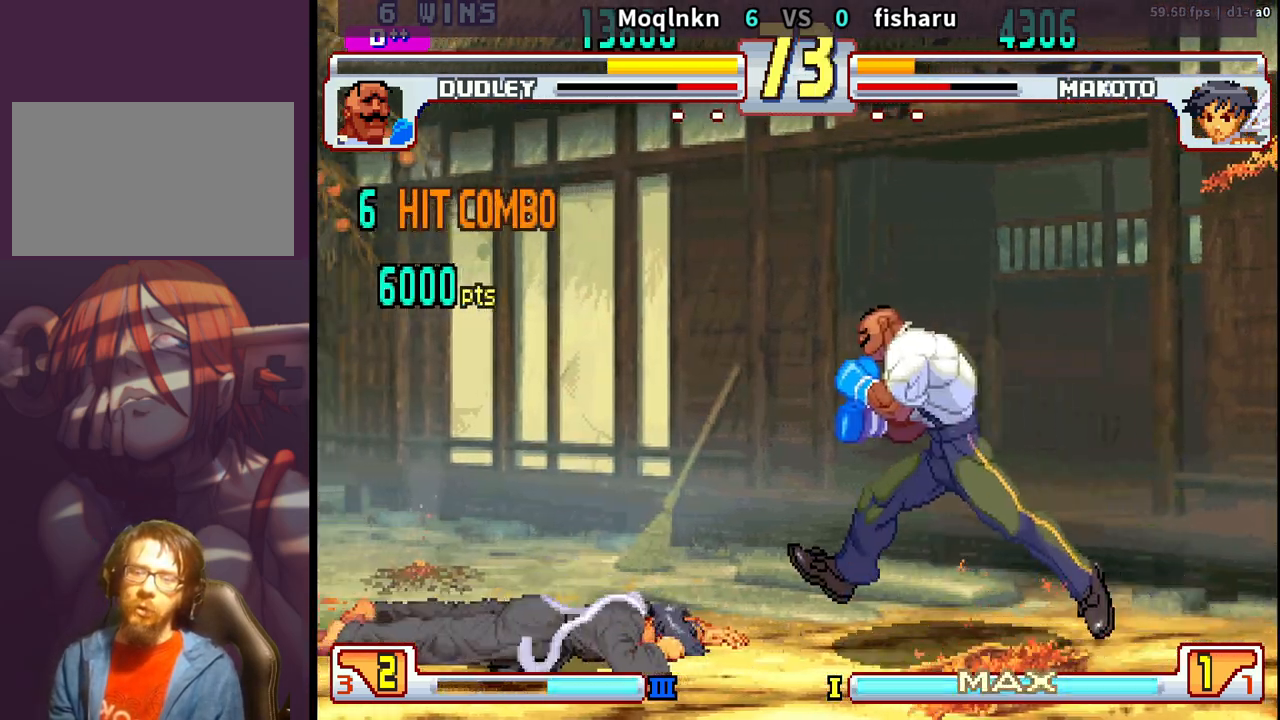
{"buttons": [], "events": [[67, "DPAD_LEFT", "up"], [117, "DPAD_LEFT", "down"], [233, "DPAD_LEFT", "up"]]}
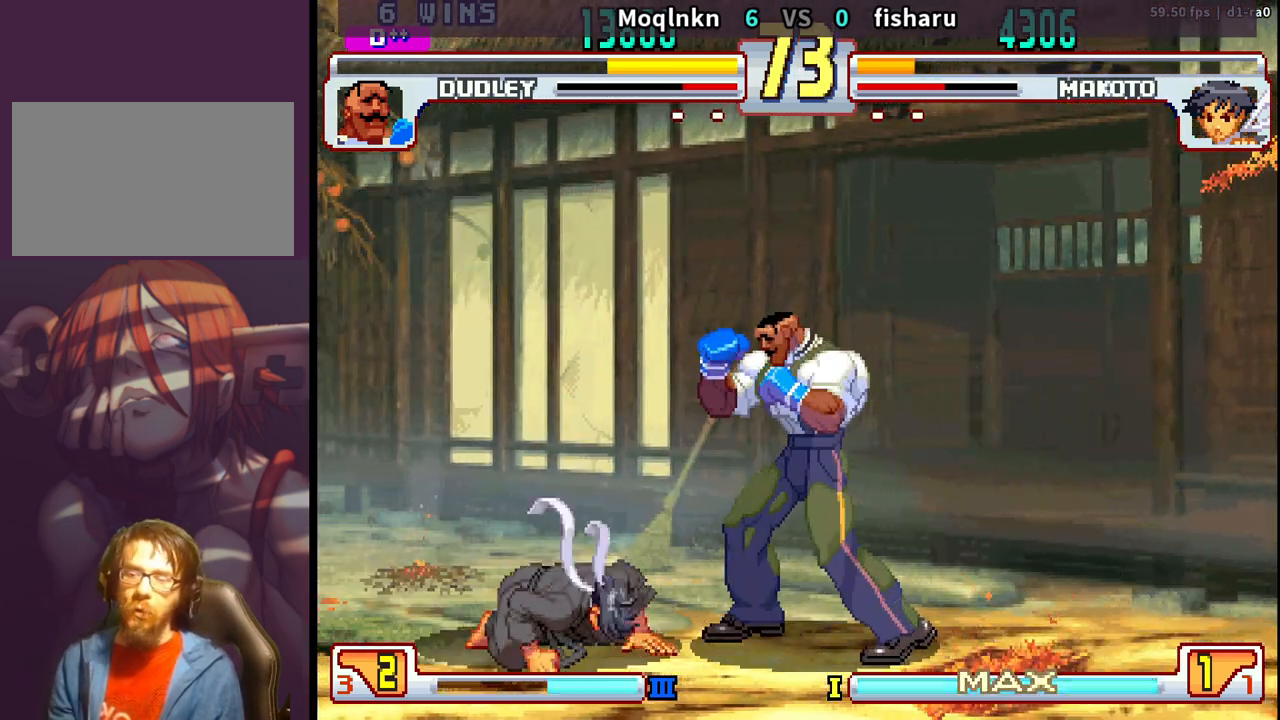
{"buttons": [], "events": [[200, "DPAD_LEFT", "down"], [317, "DPAD_LEFT", "up"], [317, "HK", "down"], [317, "LK", "down"], [317, "LP", "down"], [367, "LK", "up"], [367, "LP", "up"], [383, "HK", "up"]]}
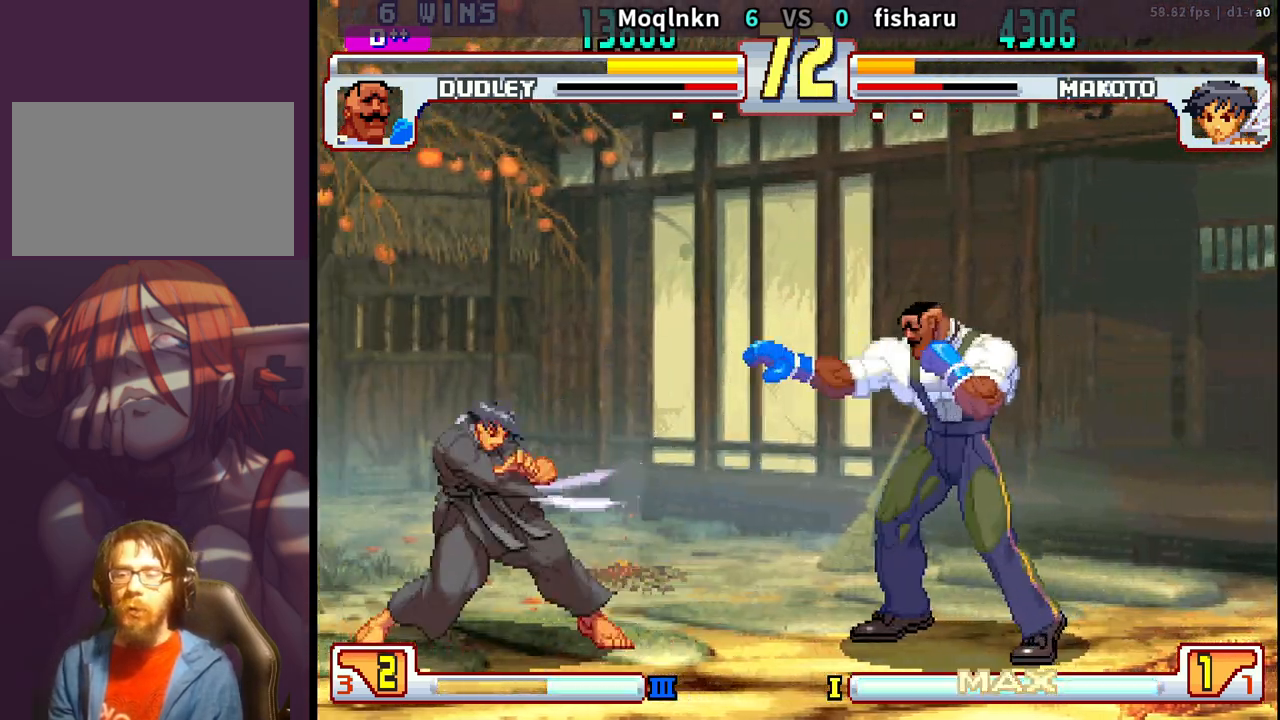
{"buttons": ["DPAD_UP", "DPAD_LEFT"], "events": [[117, "DPAD_UP", "down"], [133, "DPAD_LEFT", "down"]]}
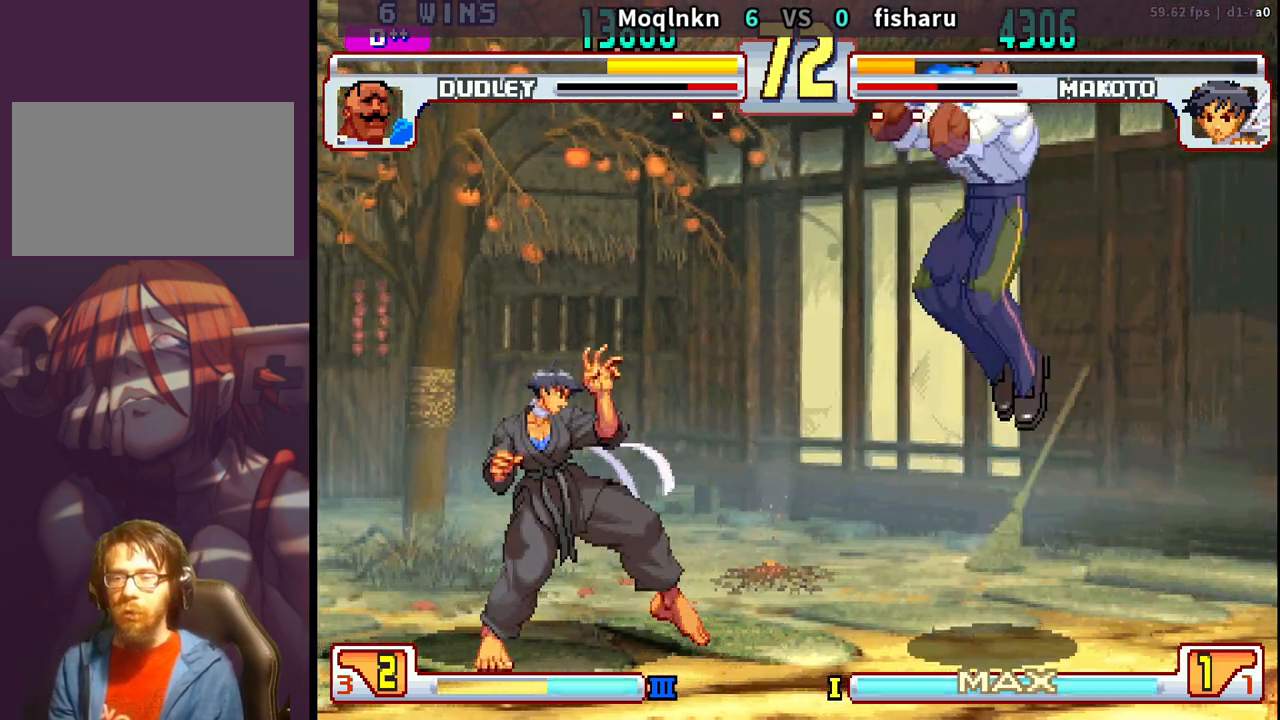
{"buttons": ["DPAD_DOWN", "DPAD_RIGHT"], "events": [[17, "DPAD_UP", "up"], [33, "DPAD_LEFT", "up"], [83, "HK", "down"], [233, "DPAD_DOWN", "down"], [250, "DPAD_RIGHT", "down"], [250, "HK", "up"]]}
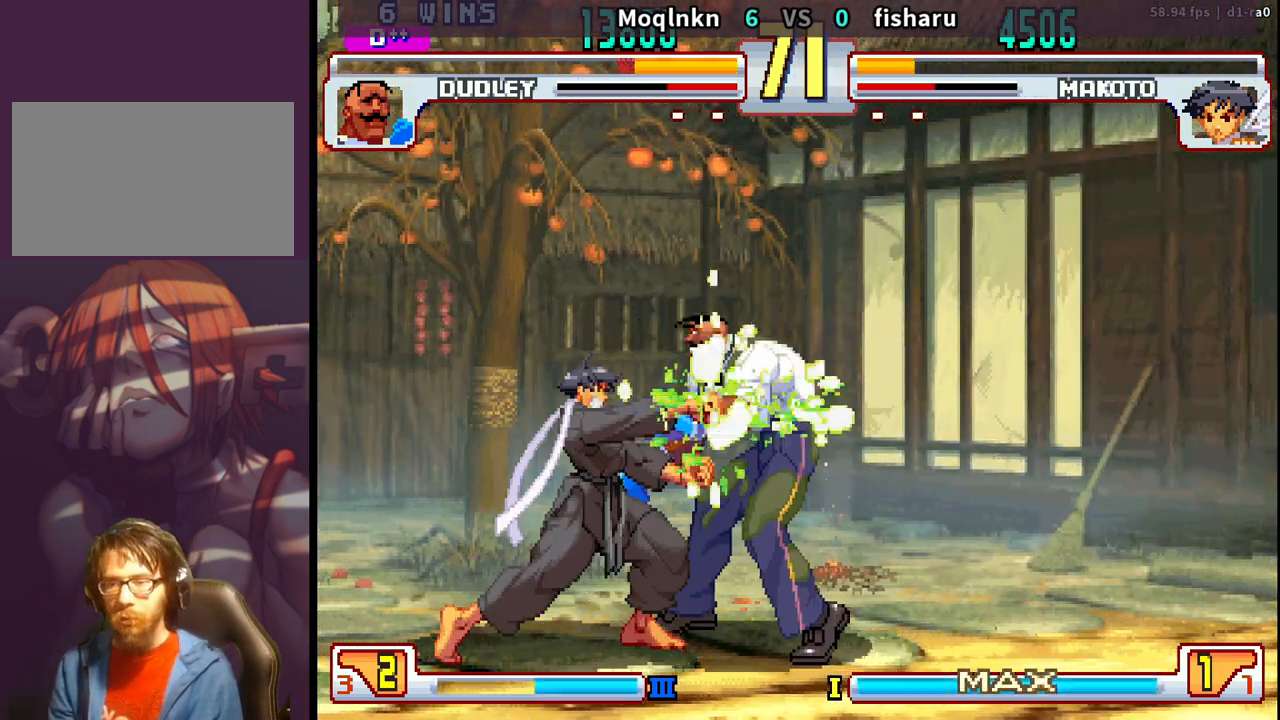
{"buttons": ["DPAD_UP"], "events": [[117, "LP", "down"], [217, "LP", "up"], [417, "DPAD_DOWN", "up"], [417, "DPAD_RIGHT", "up"], [500, "DPAD_UP", "down"]]}
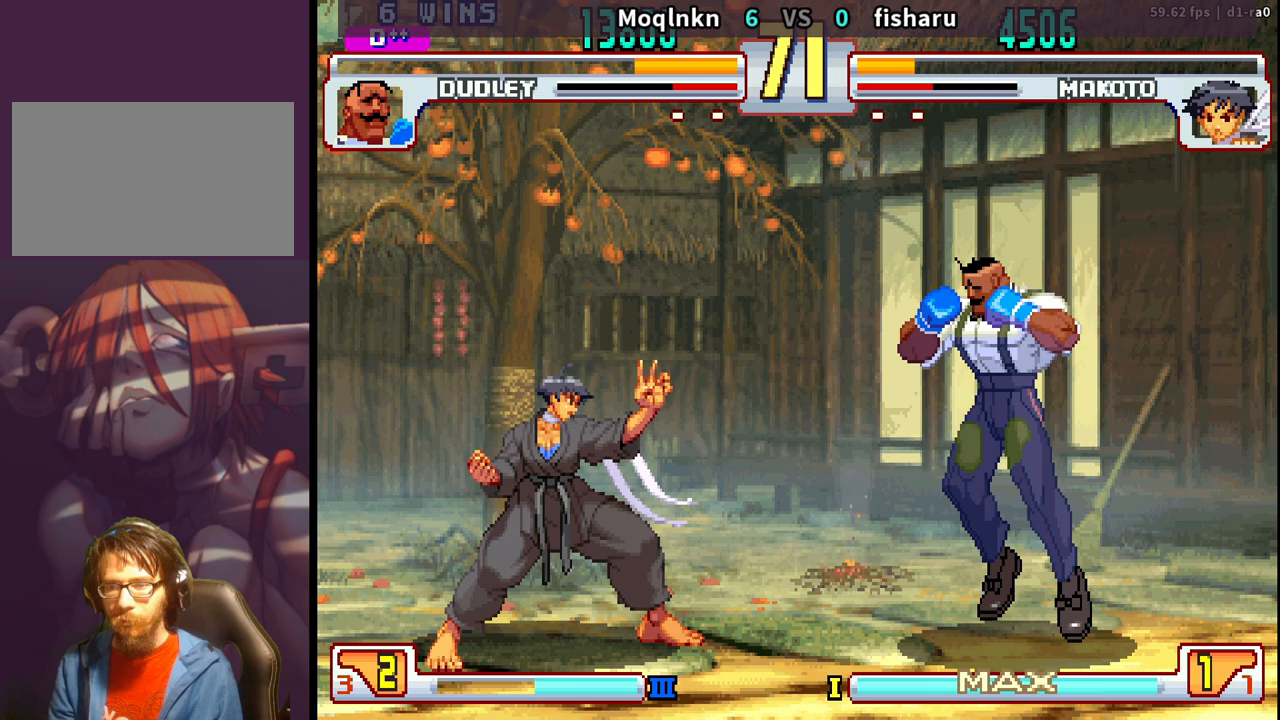
{"buttons": ["DPAD_LEFT"], "events": [[17, "DPAD_LEFT", "down"], [233, "DPAD_UP", "up"], [250, "DPAD_LEFT", "up"], [467, "DPAD_LEFT", "down"]]}
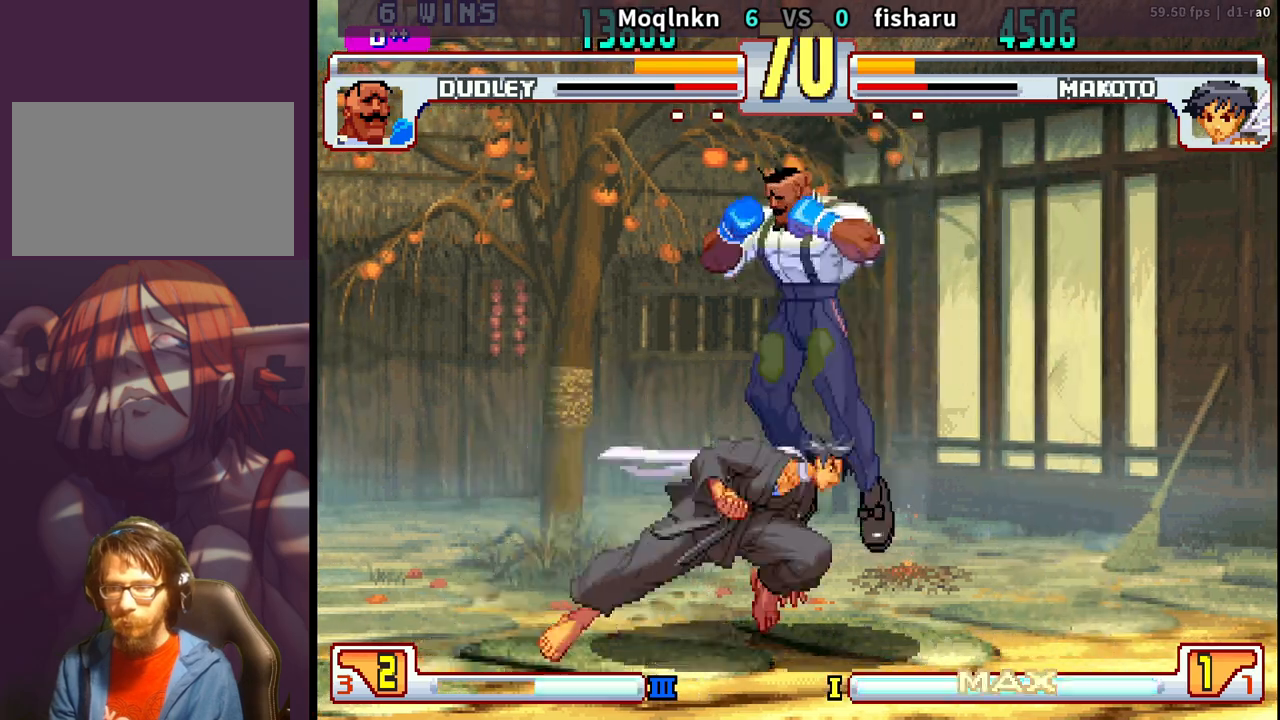
{"buttons": ["DPAD_DOWN", "DPAD_LEFT"], "events": [[50, "DPAD_LEFT", "up"], [67, "DPAD_DOWN", "down"], [67, "DPAD_RIGHT", "down"], [333, "DPAD_RIGHT", "up"], [333, "MP", "down"], [367, "DPAD_LEFT", "down"], [383, "MP", "up"]]}
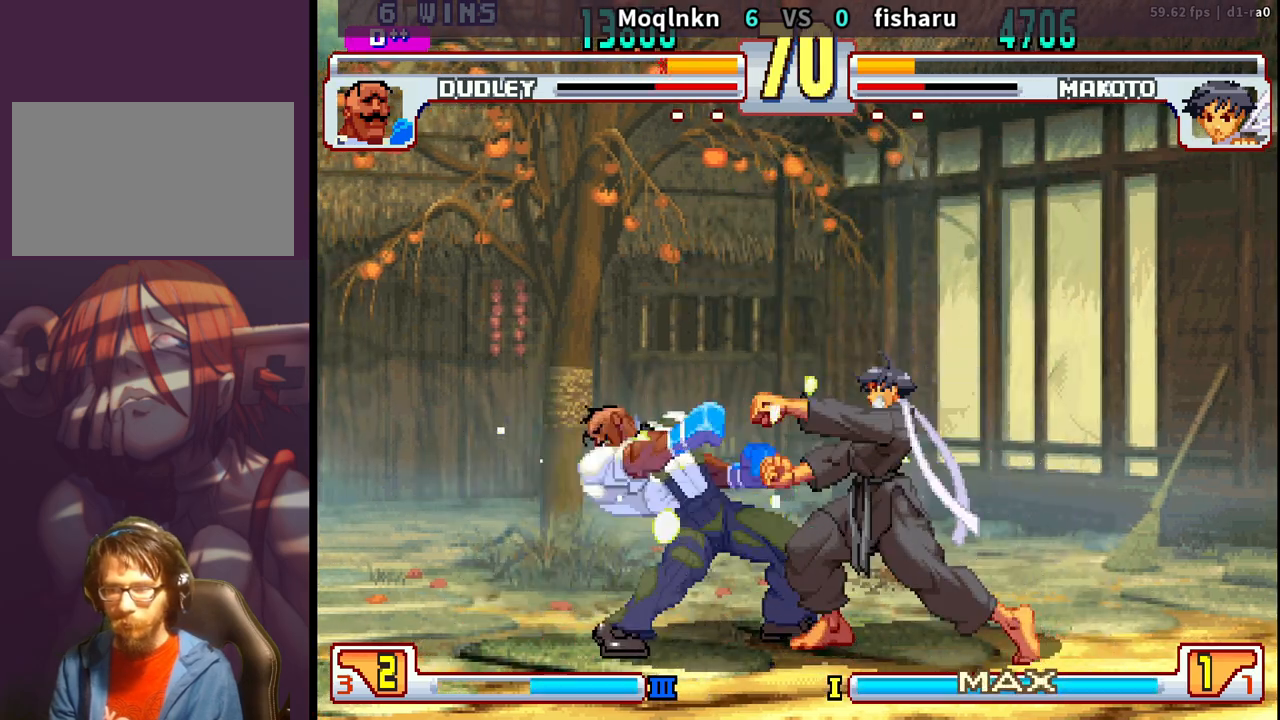
{"buttons": [], "events": [[183, "DPAD_DOWN", "up"], [183, "DPAD_LEFT", "up"], [233, "DPAD_RIGHT", "down"], [267, "DPAD_UP", "down"], [367, "DPAD_RIGHT", "up"], [367, "DPAD_UP", "up"]]}
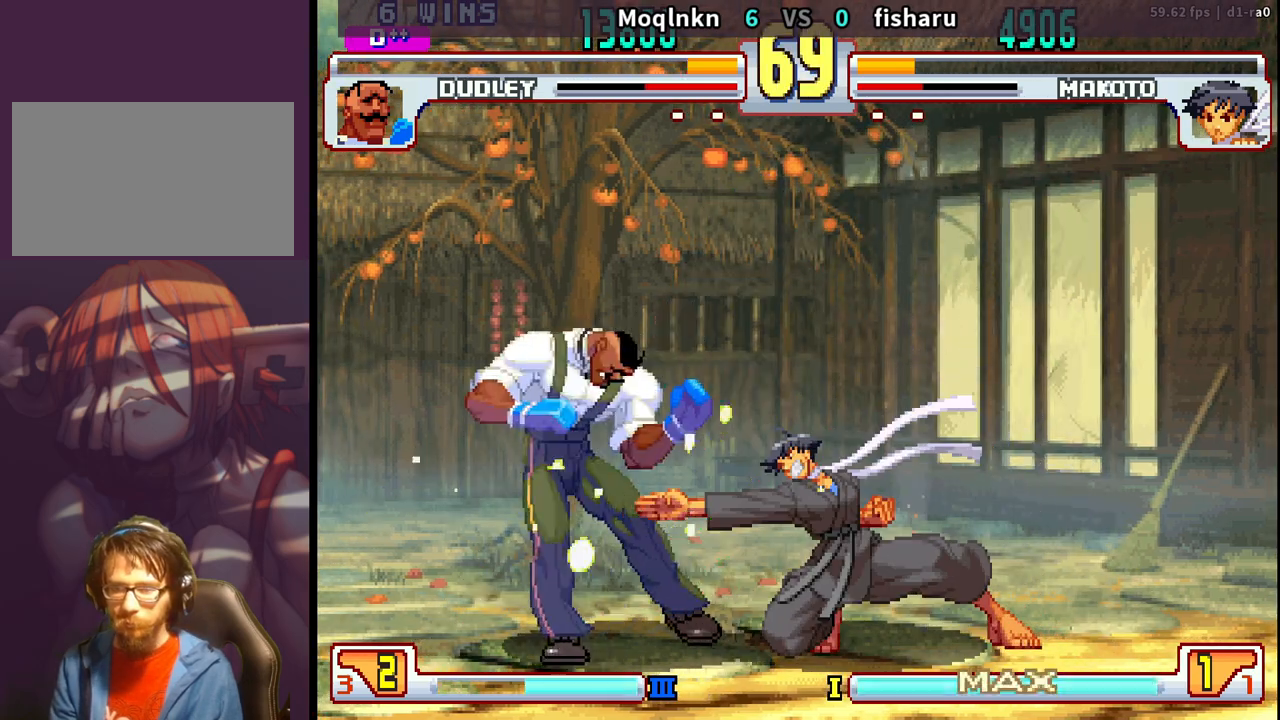
{"buttons": ["HK"], "events": [[183, "DPAD_RIGHT", "down"], [200, "DPAD_UP", "down"], [350, "DPAD_UP", "up"], [367, "DPAD_RIGHT", "up"], [483, "HK", "down"]]}
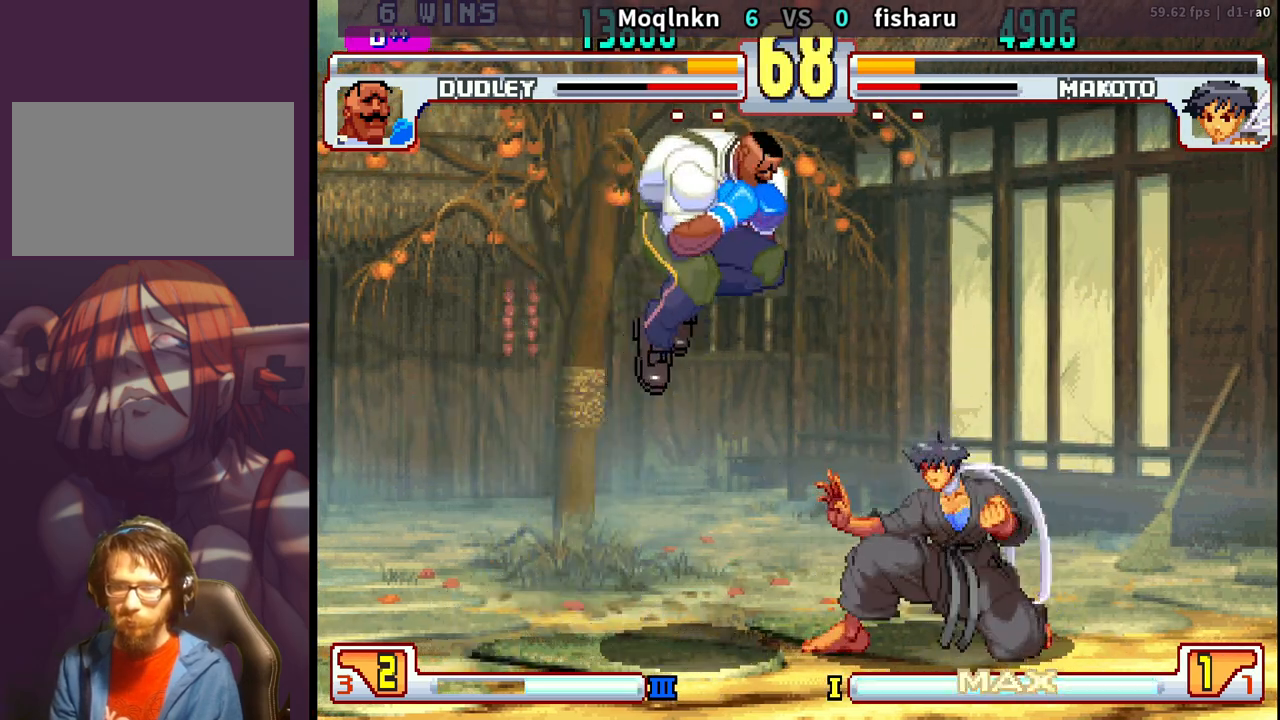
{"buttons": ["HK"], "events": [[167, "HK", "up"], [483, "HK", "down"]]}
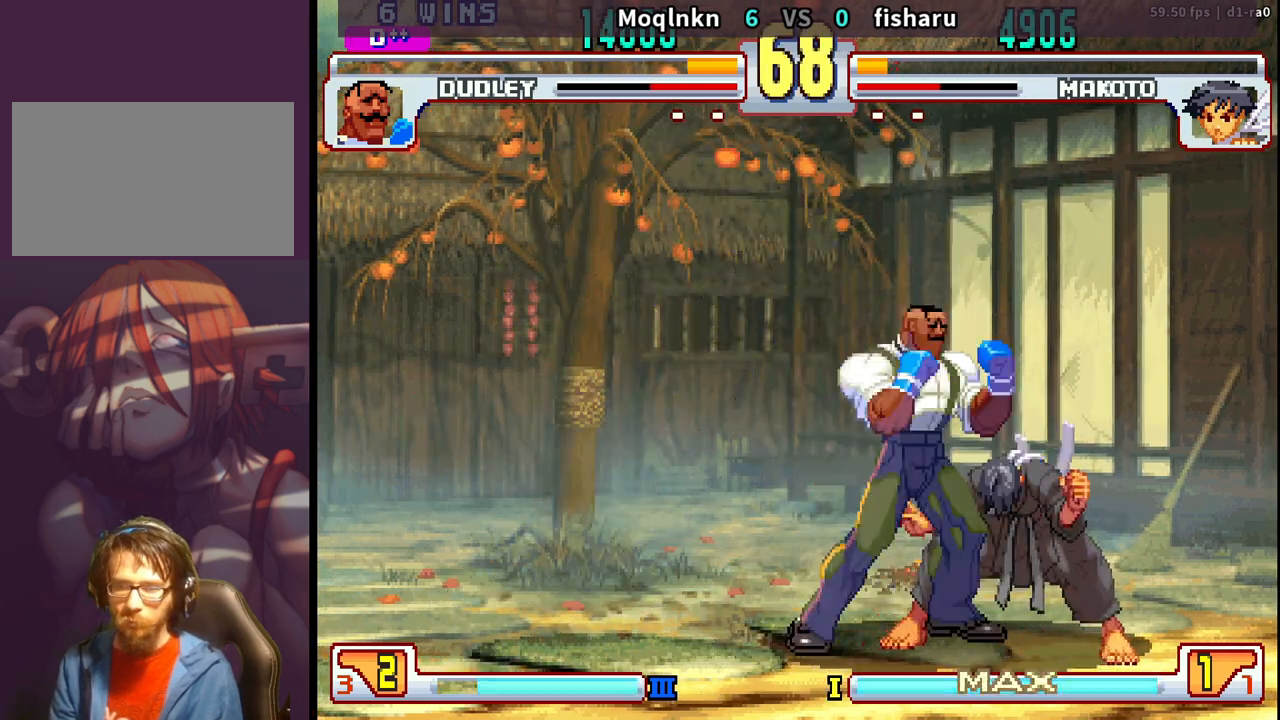
{"buttons": [], "events": [[17, "HK", "up"], [33, "HK", "down"], [67, "DPAD_LEFT", "down"], [67, "HK", "up"], [83, "DPAD_DOWN", "down"], [117, "DPAD_LEFT", "up"], [133, "DPAD_RIGHT", "down"], [167, "DPAD_DOWN", "up"], [183, "LP", "down"], [200, "DPAD_RIGHT", "up"], [233, "LP", "up"]]}
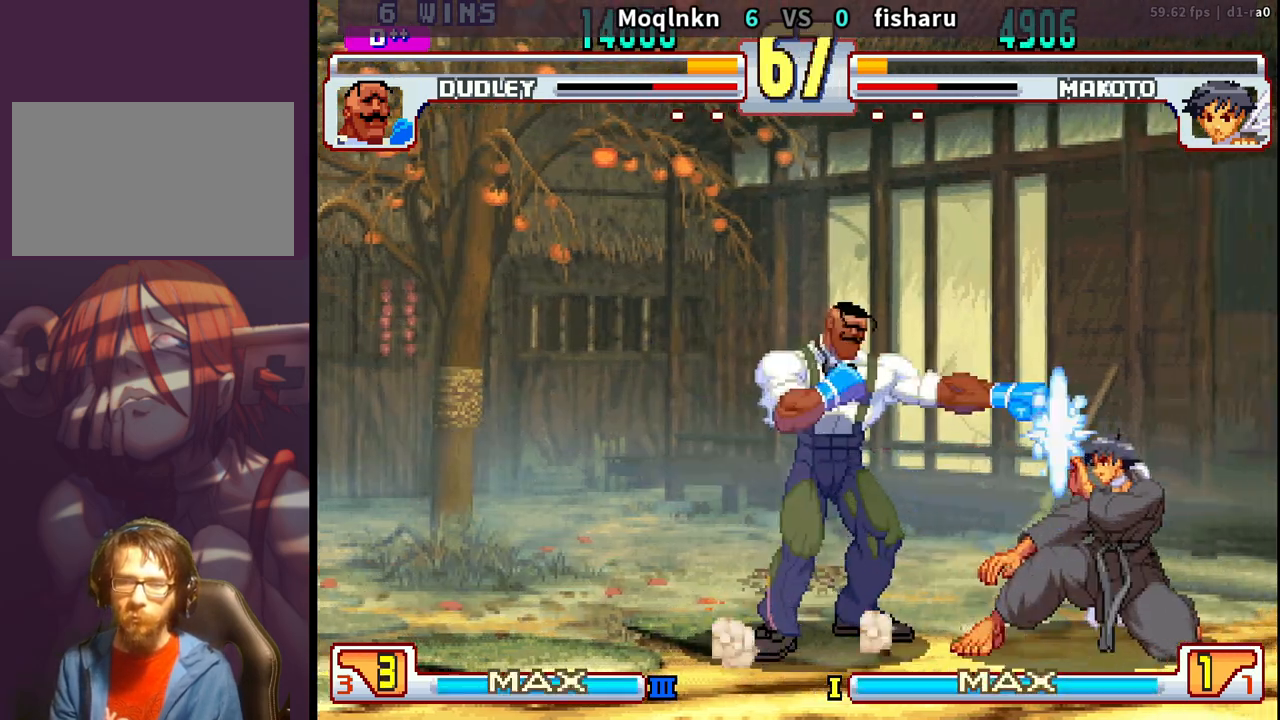
{"buttons": ["DPAD_DOWN", "DPAD_LEFT"], "events": [[183, "DPAD_DOWN", "down"], [217, "DPAD_LEFT", "down"]]}
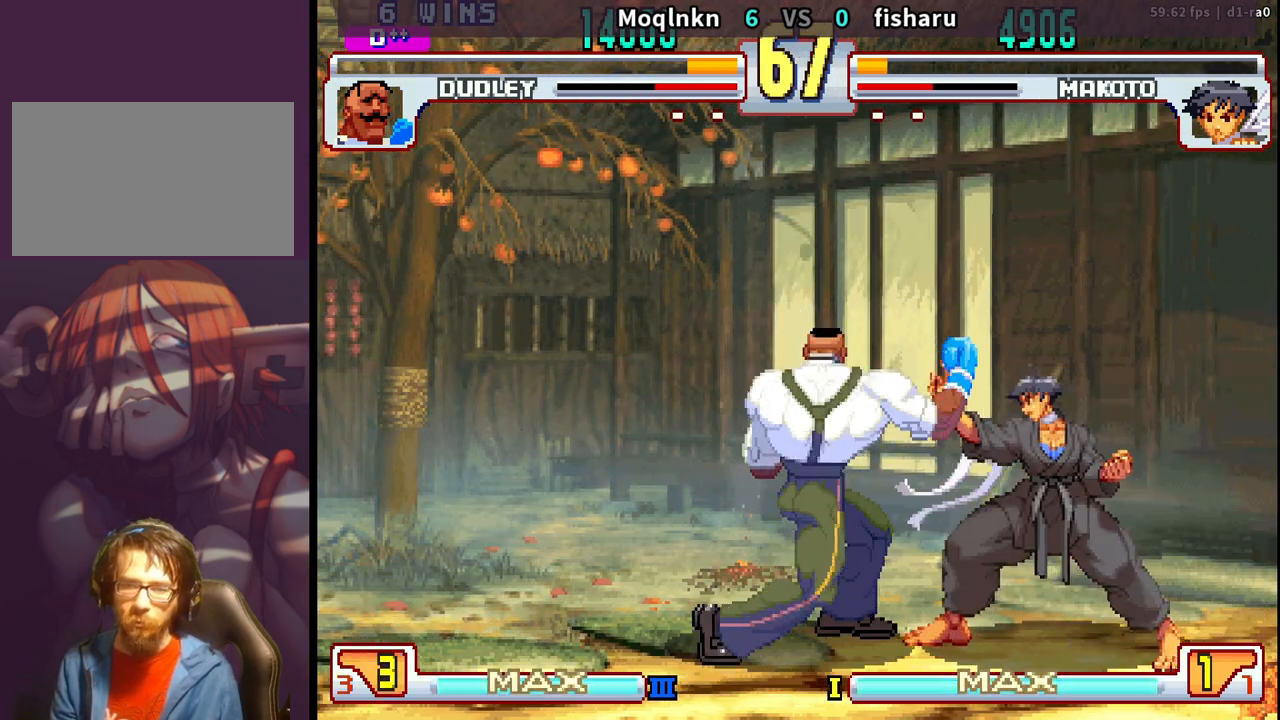
{"buttons": [], "events": [[50, "DPAD_DOWN", "up"], [50, "DPAD_LEFT", "up"], [83, "DPAD_RIGHT", "down"], [133, "DPAD_DOWN", "down"], [150, "DPAD_RIGHT", "up"], [217, "DPAD_RIGHT", "down"], [217, "LP", "down"], [217, "MP", "down"], [233, "DPAD_DOWN", "up"], [250, "MP", "up"], [267, "LP", "up"], [283, "DPAD_RIGHT", "up"]]}
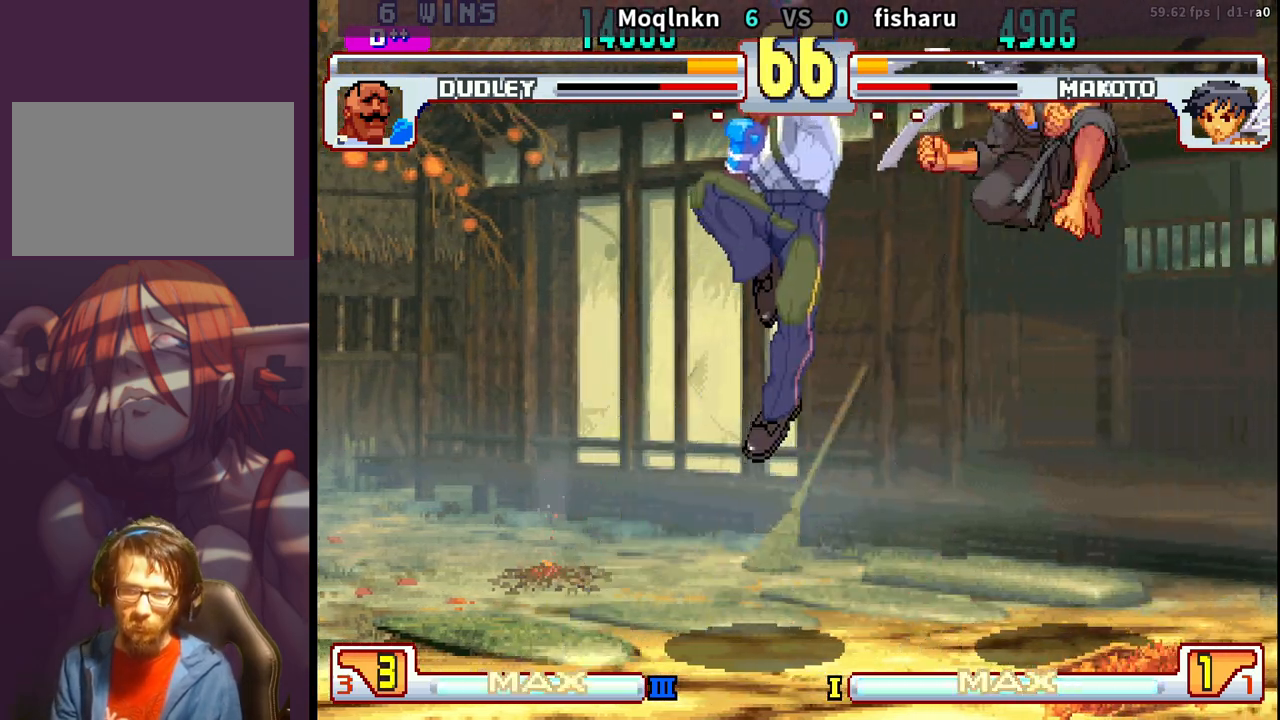
{"buttons": ["DPAD_DOWN"], "events": [[150, "DPAD_LEFT", "down"], [267, "DPAD_LEFT", "up"], [333, "DPAD_RIGHT", "down"], [433, "DPAD_RIGHT", "up"], [450, "DPAD_DOWN", "down"]]}
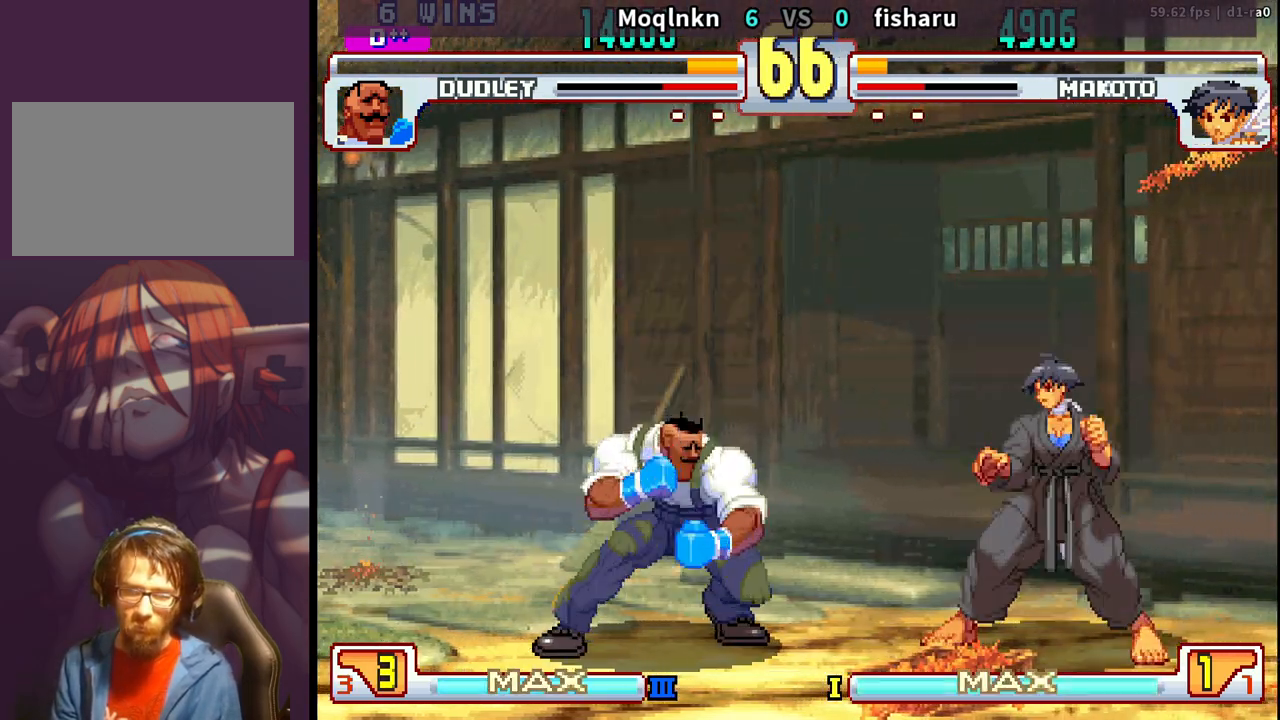
{"buttons": ["DPAD_LEFT"], "events": [[17, "DPAD_RIGHT", "down"], [33, "LP", "down"], [33, "MP", "down"], [100, "LP", "up"], [100, "MP", "up"], [150, "DPAD_RIGHT", "up"], [167, "DPAD_DOWN", "up"], [367, "DPAD_LEFT", "down"]]}
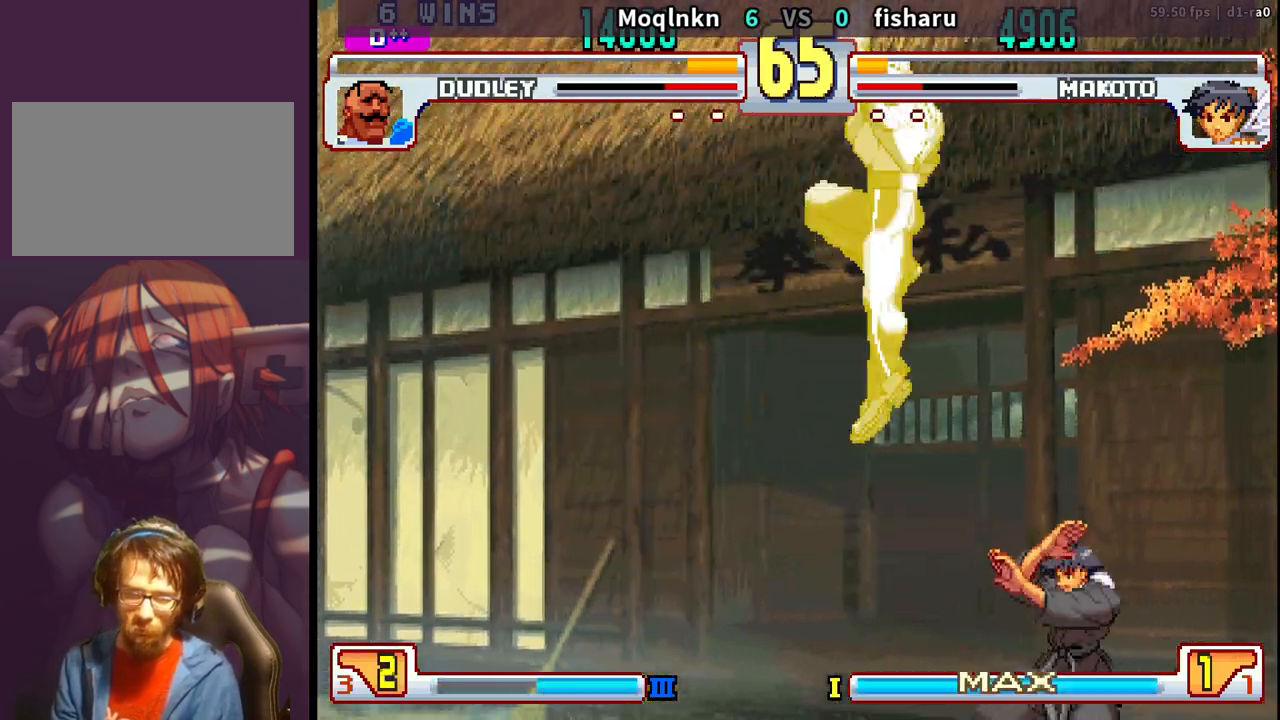
{"buttons": ["DPAD_DOWN", "DPAD_LEFT"], "events": [[300, "DPAD_DOWN", "down"]]}
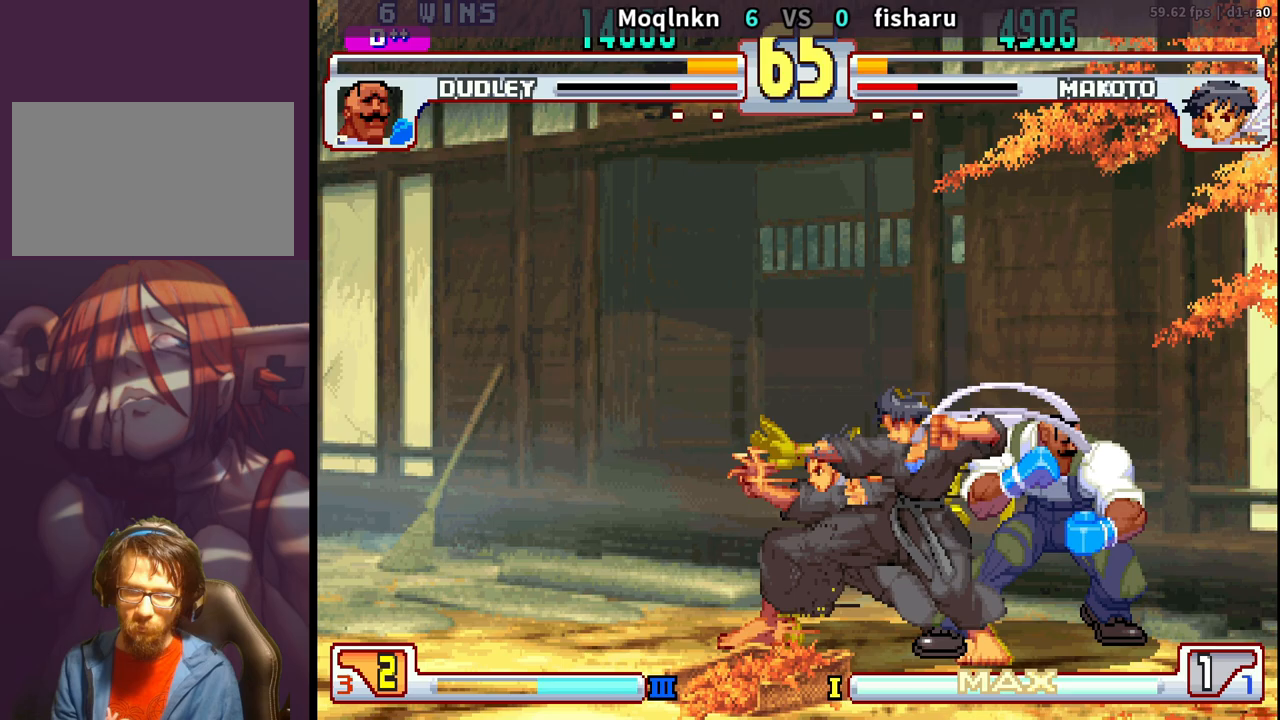
{"buttons": ["DPAD_LEFT"], "events": [[33, "DPAD_LEFT", "up"], [67, "DPAD_RIGHT", "down"], [250, "DPAD_DOWN", "up"], [250, "DPAD_RIGHT", "up"], [283, "DPAD_LEFT", "down"], [333, "DPAD_LEFT", "up"], [383, "DPAD_LEFT", "down"]]}
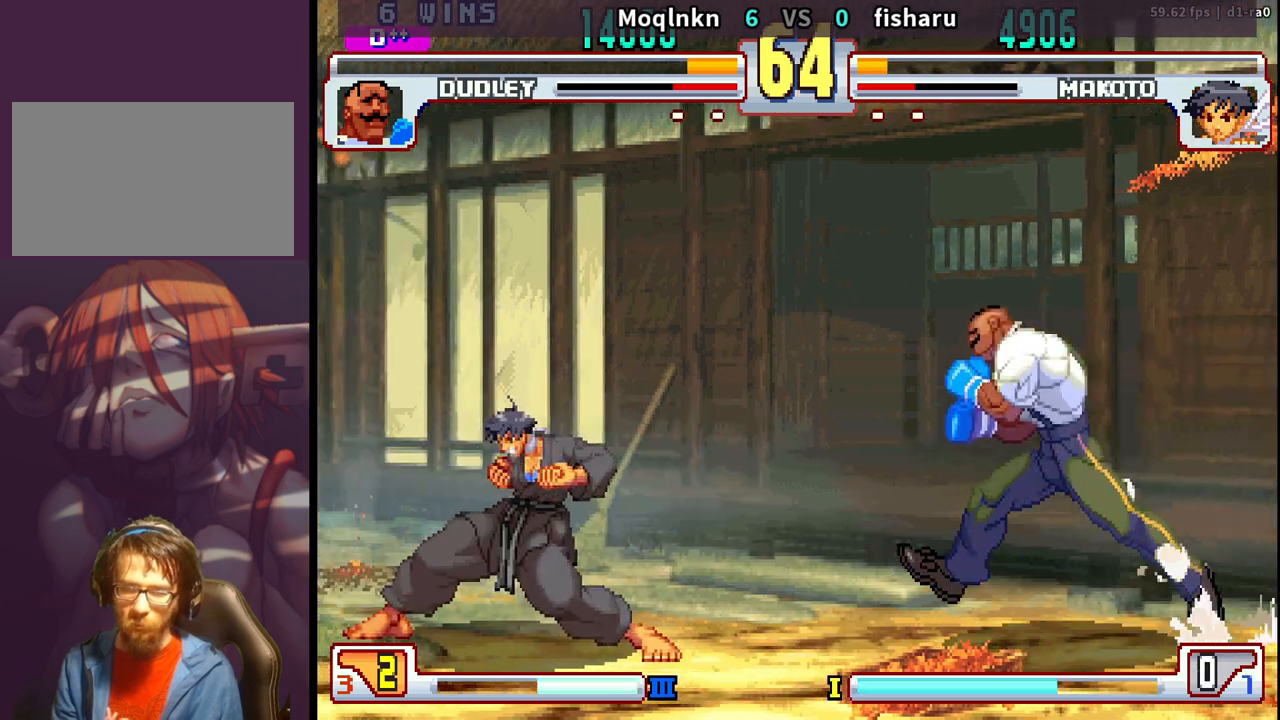
{"buttons": ["DPAD_RIGHT"], "events": [[150, "HP", "down"], [333, "HP", "up"], [433, "DPAD_LEFT", "up"], [483, "DPAD_RIGHT", "down"]]}
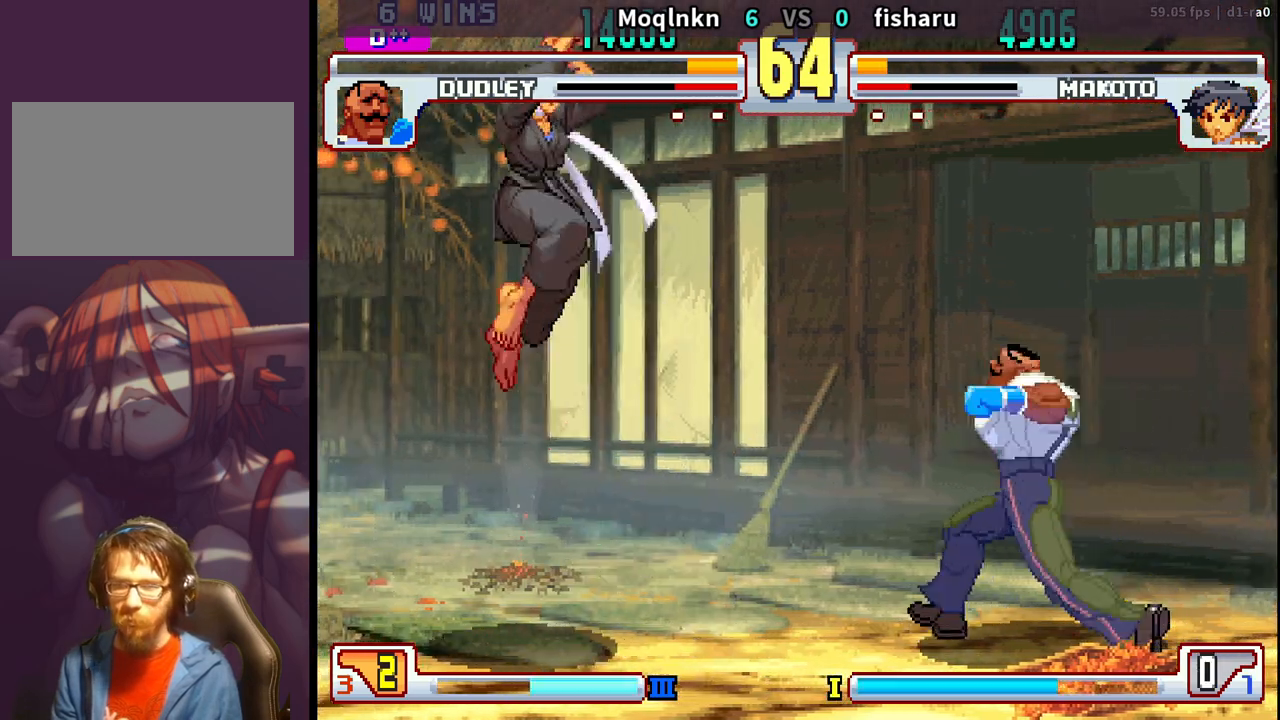
{"buttons": ["DPAD_RIGHT"], "events": [[17, "DPAD_DOWN", "down"], [183, "DPAD_DOWN", "up"], [250, "DPAD_RIGHT", "up"], [300, "DPAD_LEFT", "down"], [450, "DPAD_LEFT", "up"], [483, "DPAD_RIGHT", "down"]]}
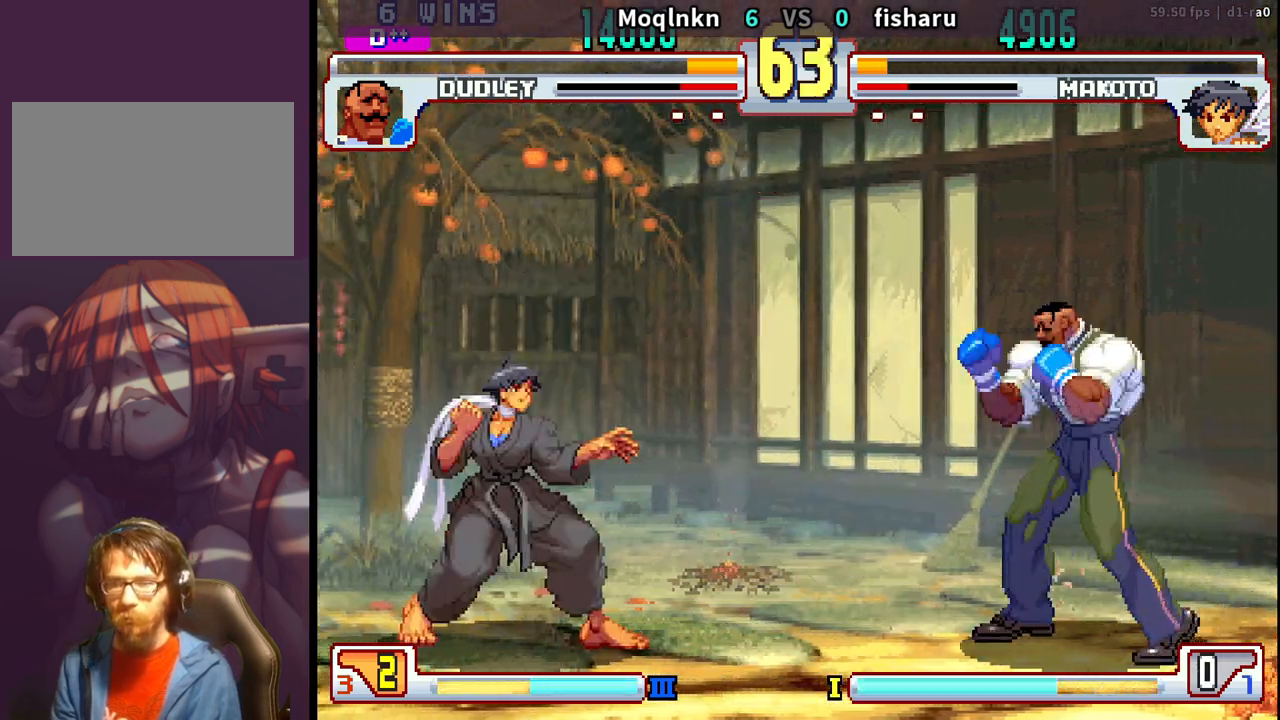
{"buttons": ["LP", "MP"], "events": [[50, "DPAD_RIGHT", "up"], [150, "DPAD_RIGHT", "down"], [367, "DPAD_DOWN", "down"], [383, "DPAD_RIGHT", "up"], [417, "DPAD_LEFT", "down"], [450, "DPAD_DOWN", "up"], [467, "LP", "down"], [467, "MP", "down"], [500, "DPAD_LEFT", "up"]]}
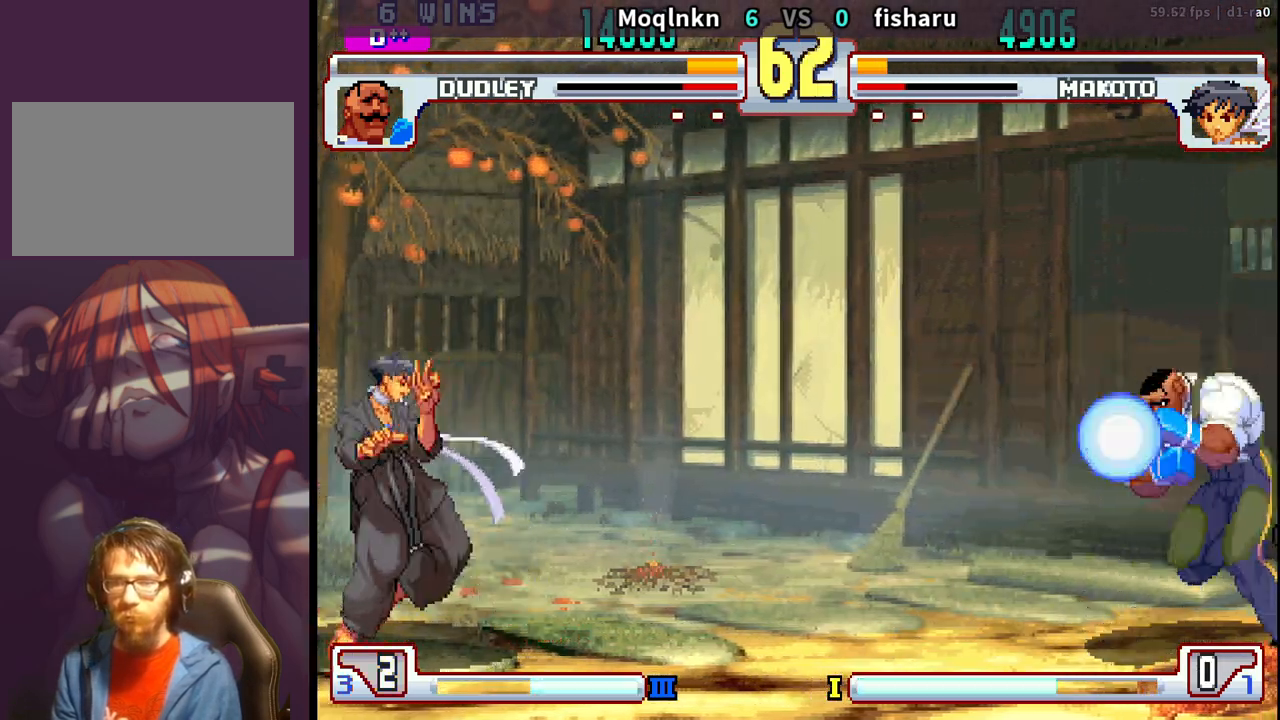
{"buttons": [], "events": [[17, "MP", "up"], [50, "LP", "up"]]}
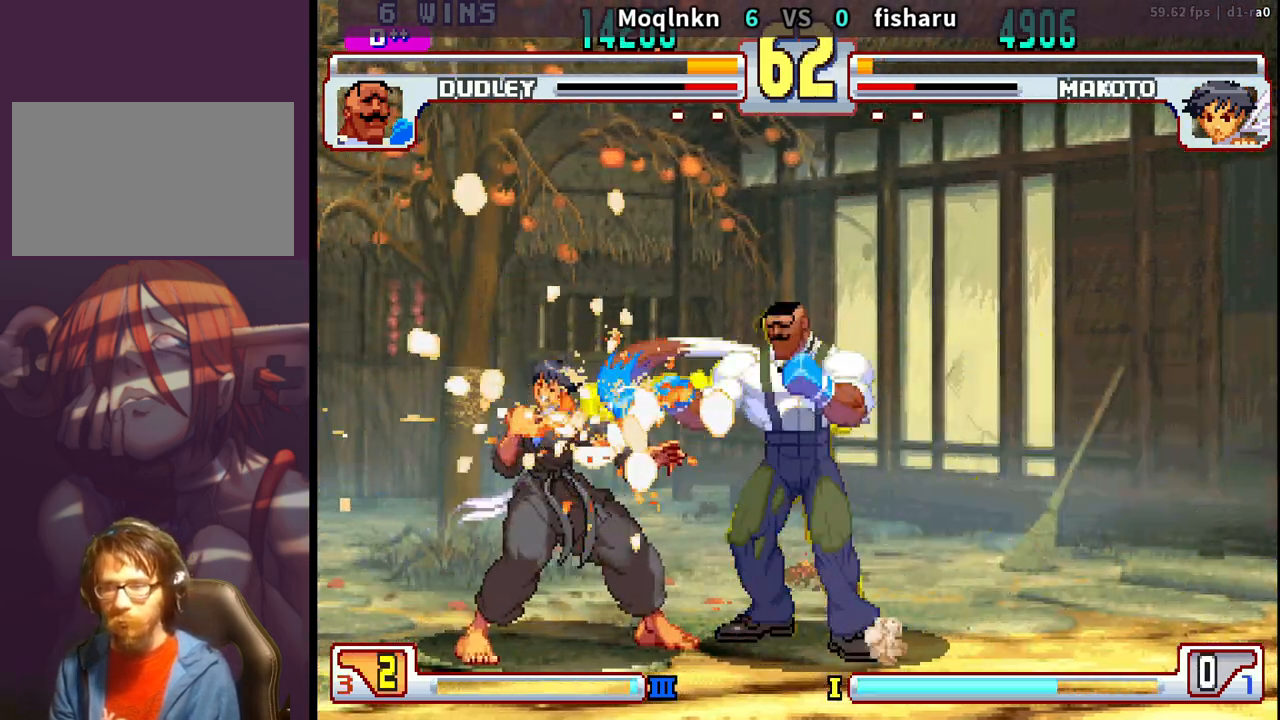
{"buttons": [], "events": []}
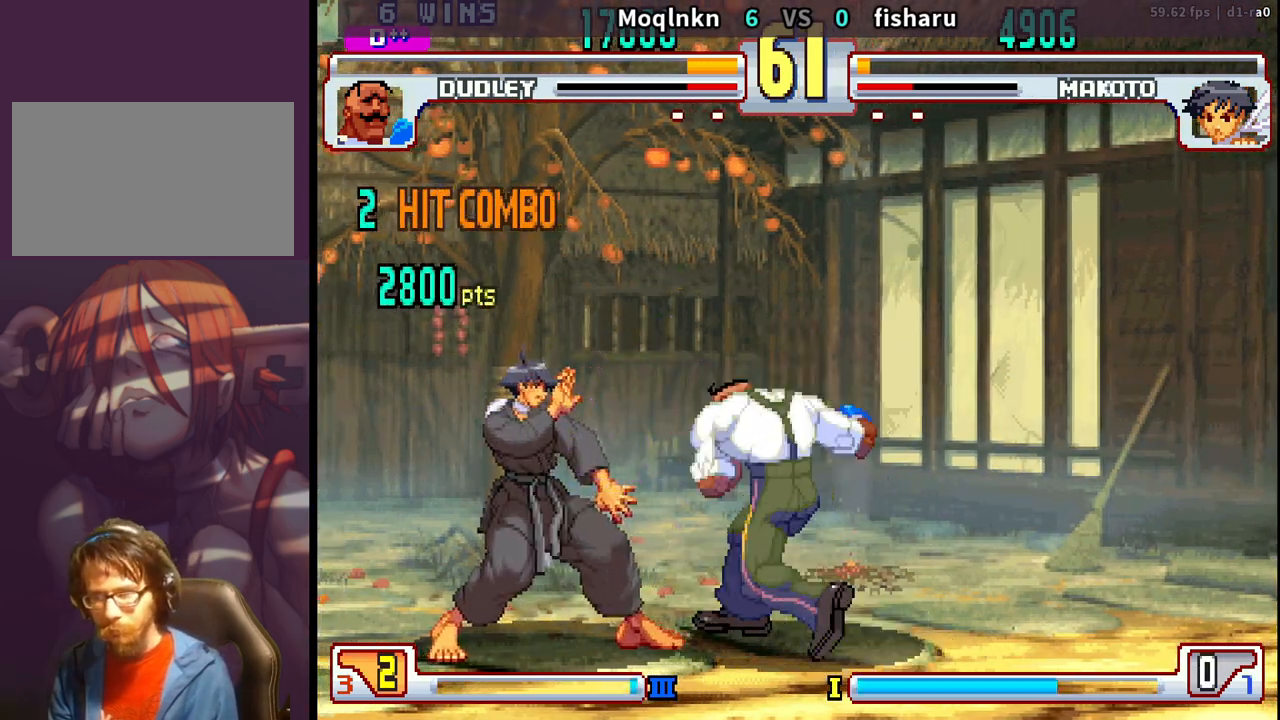
{"buttons": ["DPAD_DOWN", "DPAD_RIGHT"], "events": [[200, "DPAD_RIGHT", "down"], [317, "DPAD_DOWN", "down"]]}
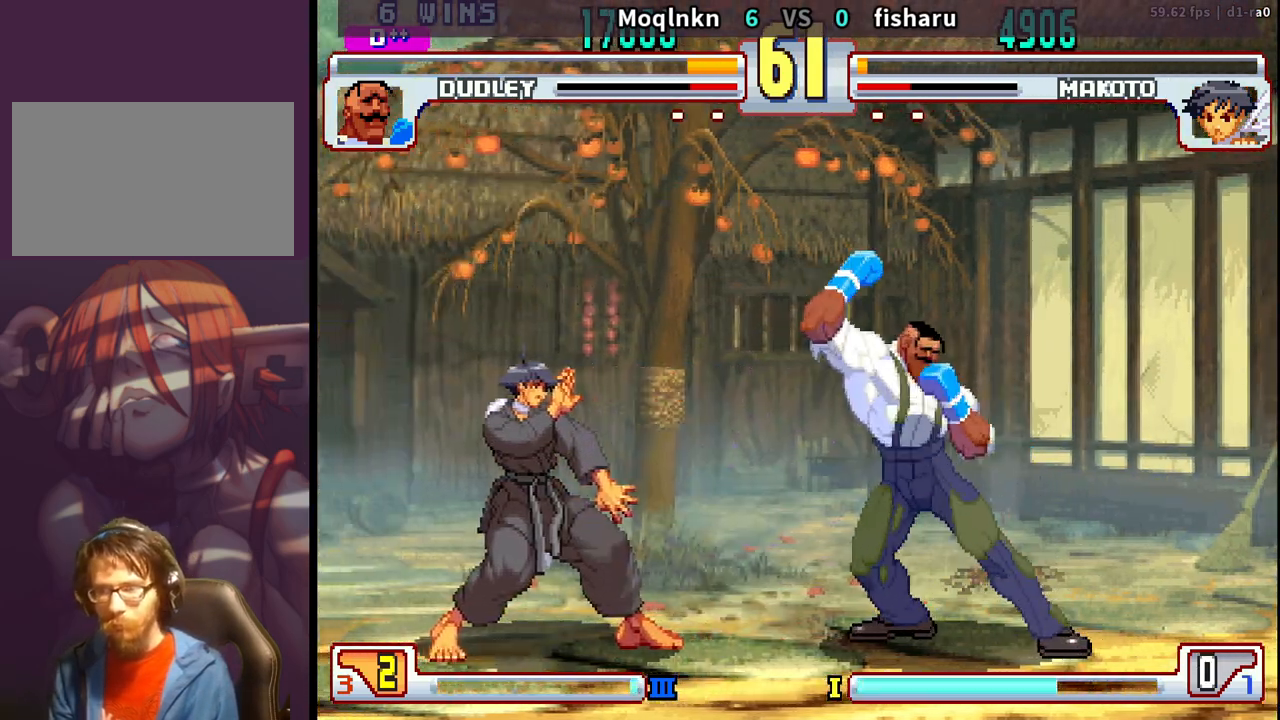
{"buttons": ["DPAD_LEFT"], "events": [[33, "DPAD_DOWN", "up"], [450, "DPAD_RIGHT", "up"], [467, "DPAD_LEFT", "down"]]}
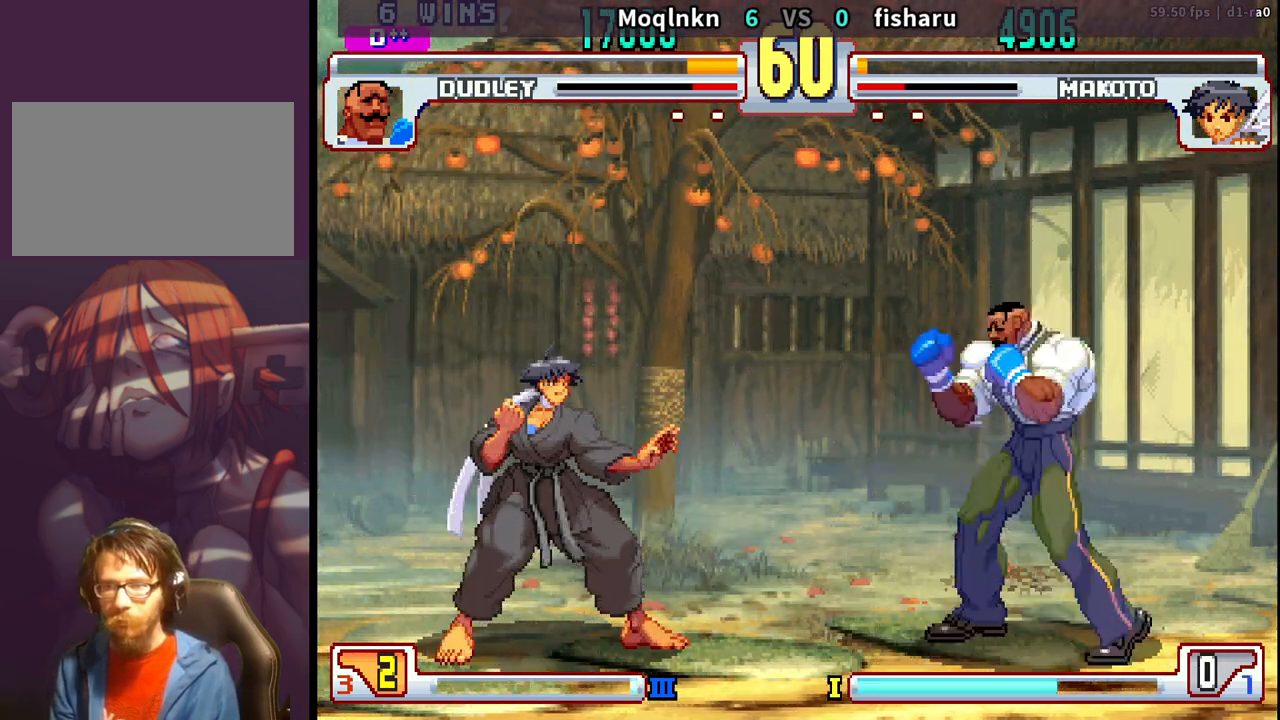
{"buttons": ["DPAD_RIGHT"], "events": [[17, "HP", "down"], [83, "HP", "up"], [250, "DPAD_LEFT", "up"], [283, "DPAD_RIGHT", "down"], [300, "DPAD_DOWN", "down"], [483, "DPAD_DOWN", "up"]]}
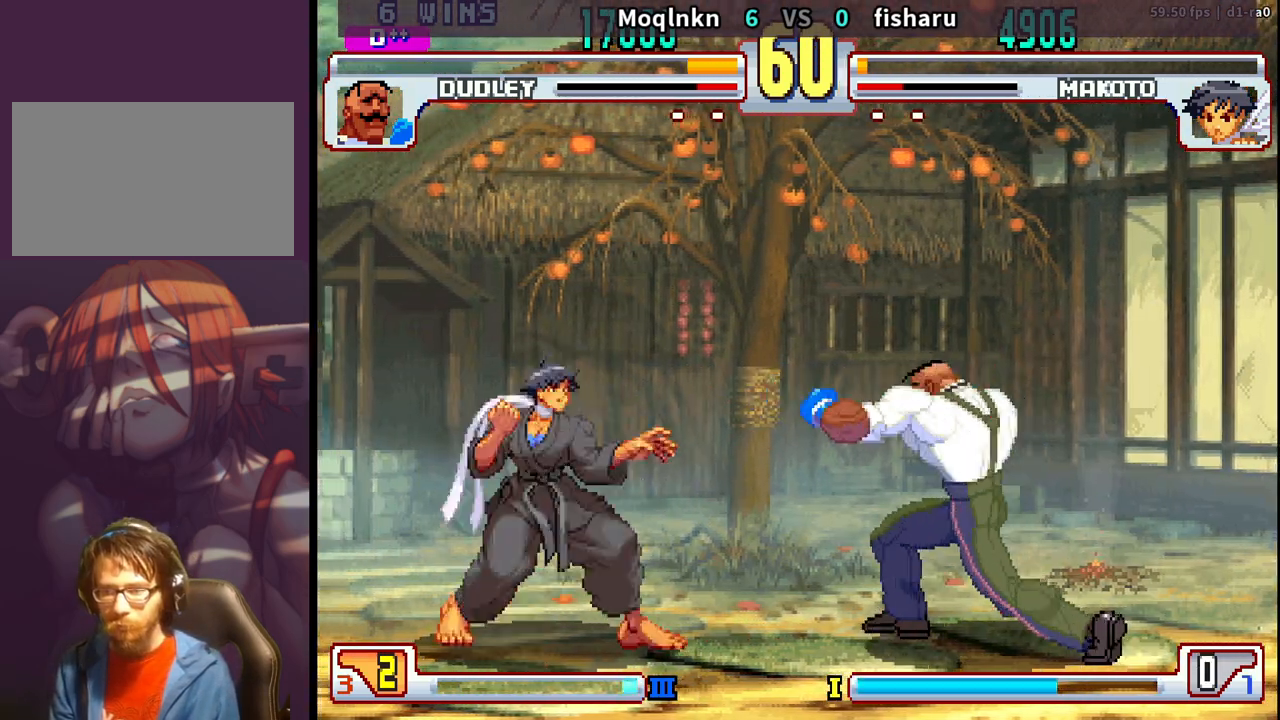
{"buttons": ["DPAD_RIGHT"], "events": [[183, "DPAD_DOWN", "down"], [250, "DPAD_DOWN", "up"]]}
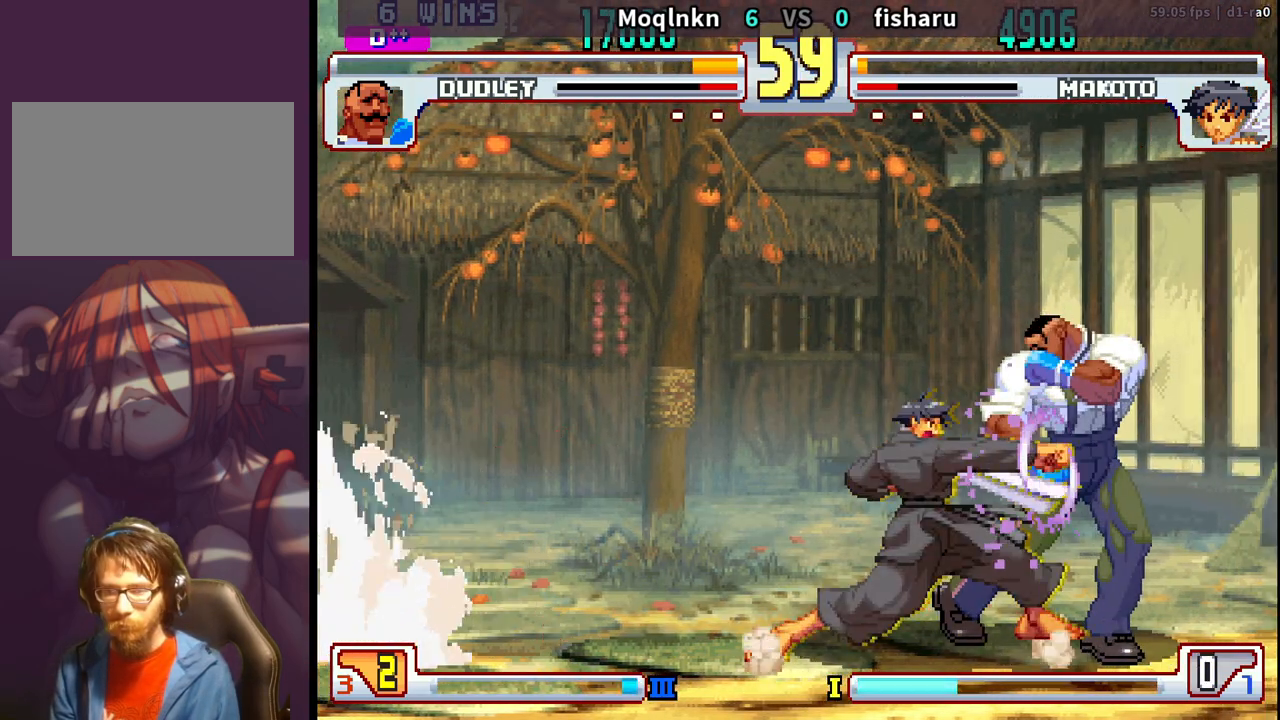
{"buttons": ["DPAD_LEFT", "MP"], "events": [[33, "DPAD_DOWN", "down"], [317, "MP", "down"], [367, "MP", "up"], [400, "DPAD_RIGHT", "up"], [417, "DPAD_LEFT", "down"], [467, "DPAD_DOWN", "up"], [500, "MP", "down"]]}
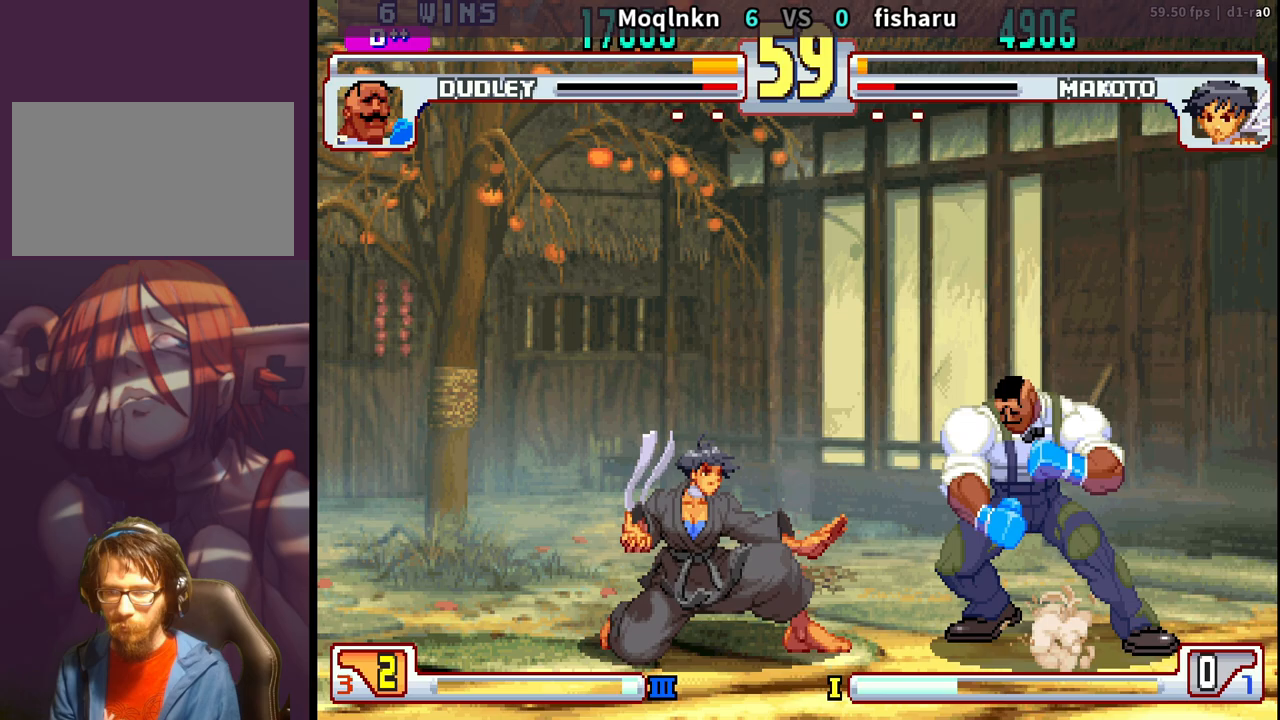
{"buttons": ["DPAD_DOWN", "DPAD_RIGHT"], "events": [[17, "DPAD_LEFT", "up"], [83, "MP", "up"], [217, "DPAD_UP", "down"], [450, "DPAD_UP", "up"], [483, "DPAD_RIGHT", "down"], [500, "DPAD_DOWN", "down"]]}